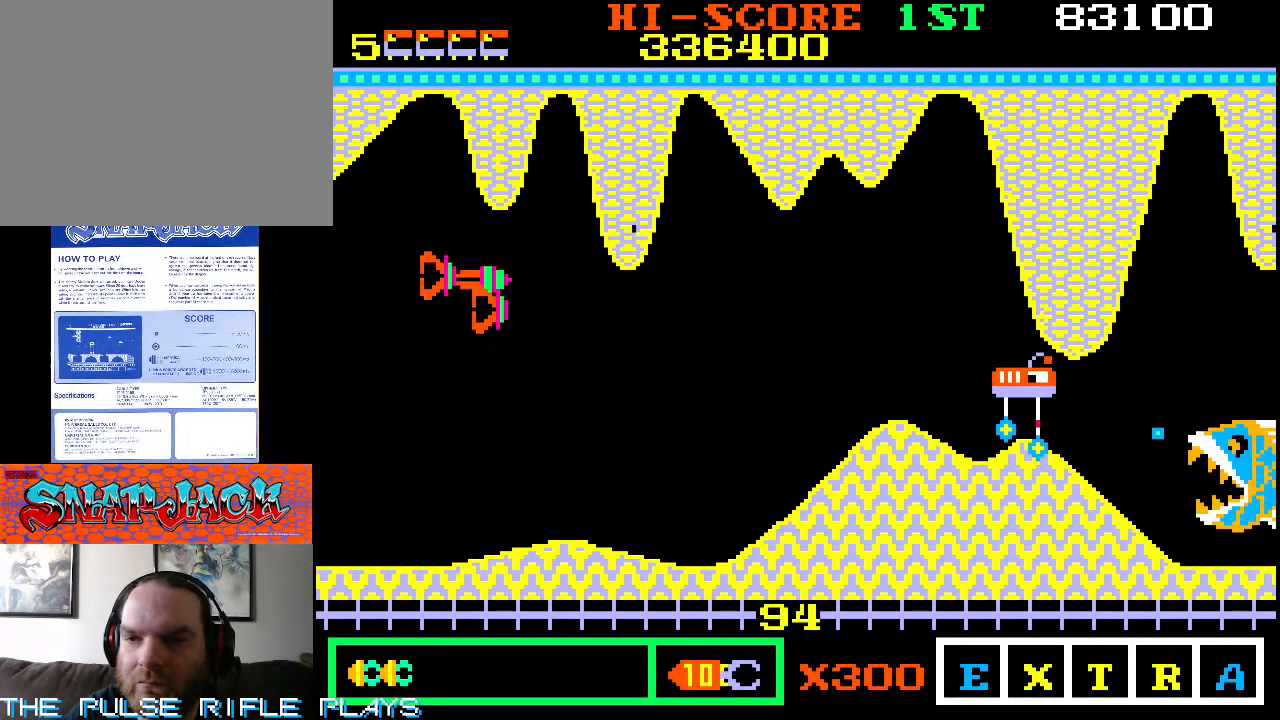
Gameplay with a controller (arcade stick); each line is a JSON object with the inputs held at the frame after it. "events" lists button and stick changes between this image and that frame as [ms after this image, input, new state], when the widget could be followed in between. Not read: L3 R3.
{"buttons": [], "left_stick": "up", "events": [[267, "left_stick", "up"]]}
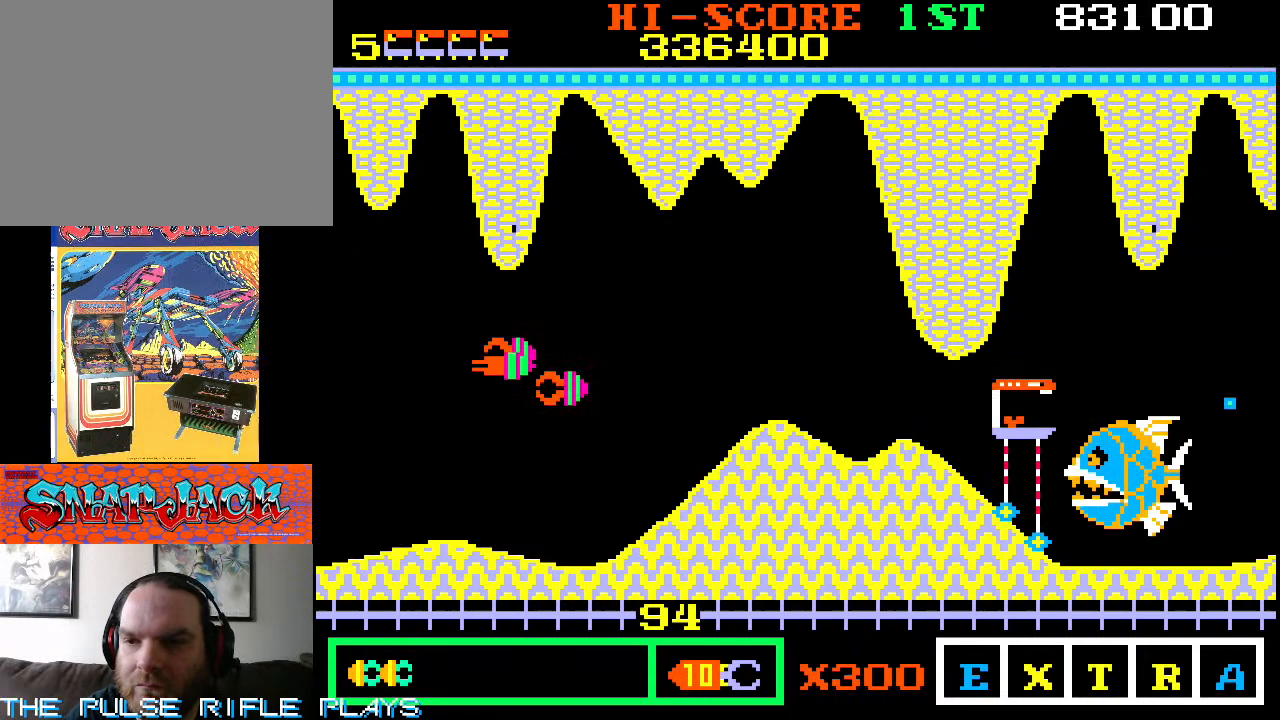
{"buttons": [], "left_stick": "right", "events": [[17, "left_stick", "up-left"], [183, "left_stick", "up"], [450, "left_stick", "right"]]}
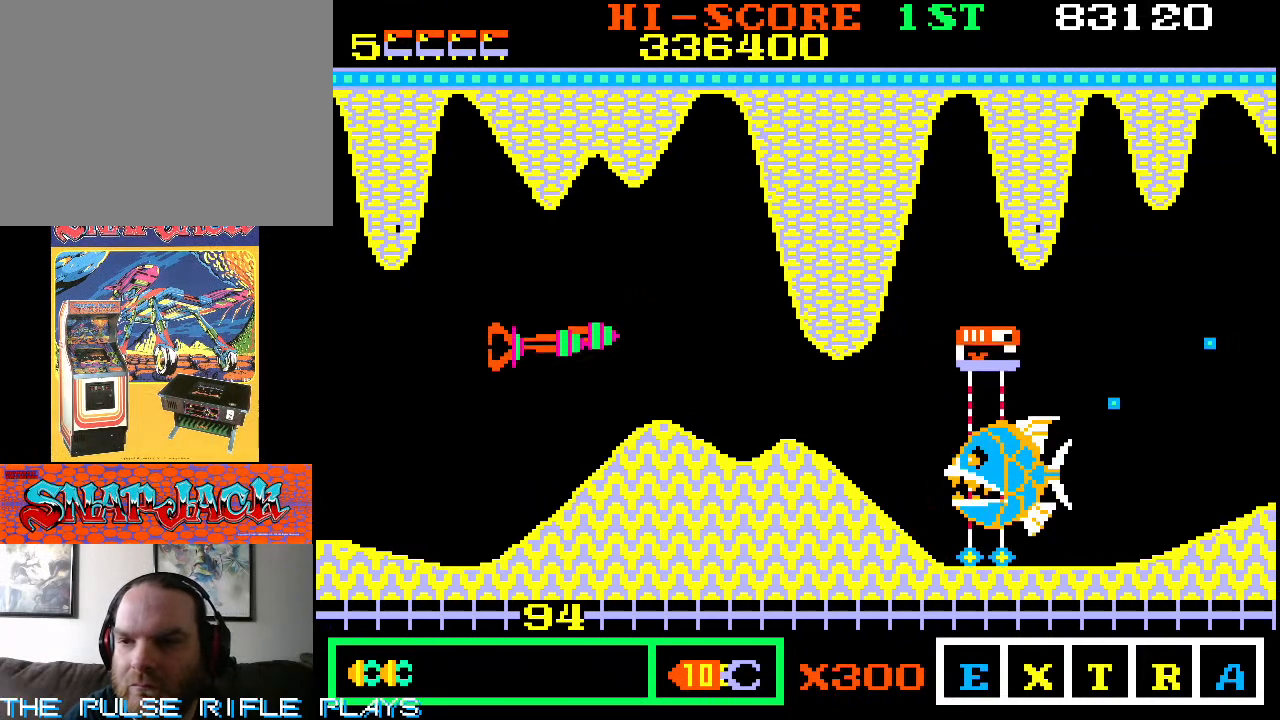
{"buttons": [], "left_stick": "down-right", "events": [[17, "left_stick", "down-right"], [133, "left_stick", "right"], [300, "left_stick", "up"], [383, "left_stick", "right"], [433, "left_stick", "down-right"]]}
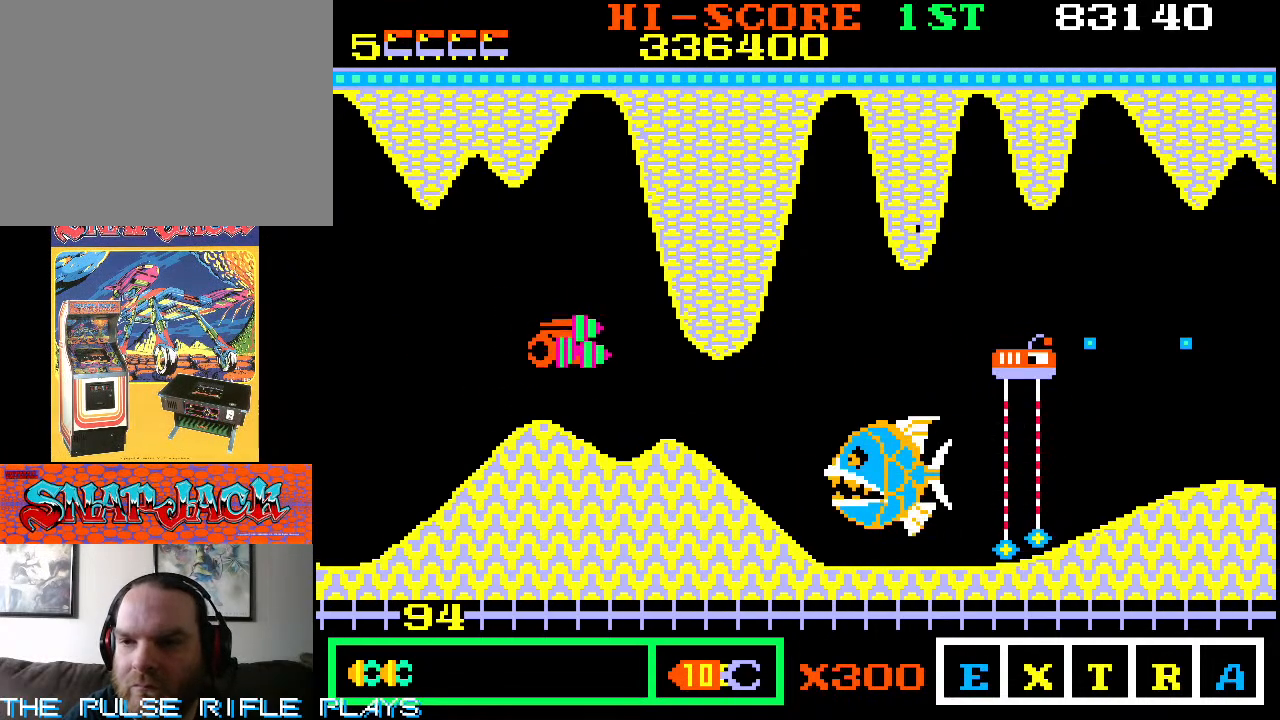
{"buttons": [], "left_stick": "down-right", "events": []}
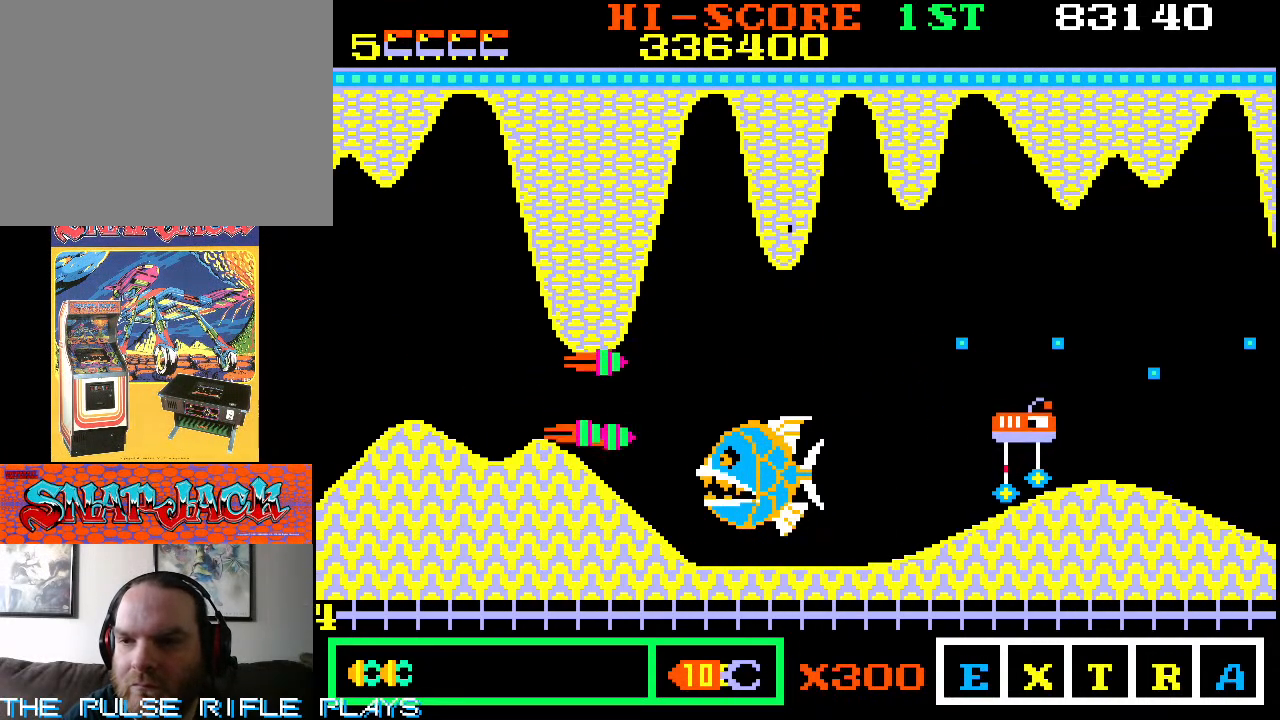
{"buttons": [], "left_stick": "up-right", "events": [[333, "left_stick", "up-right"]]}
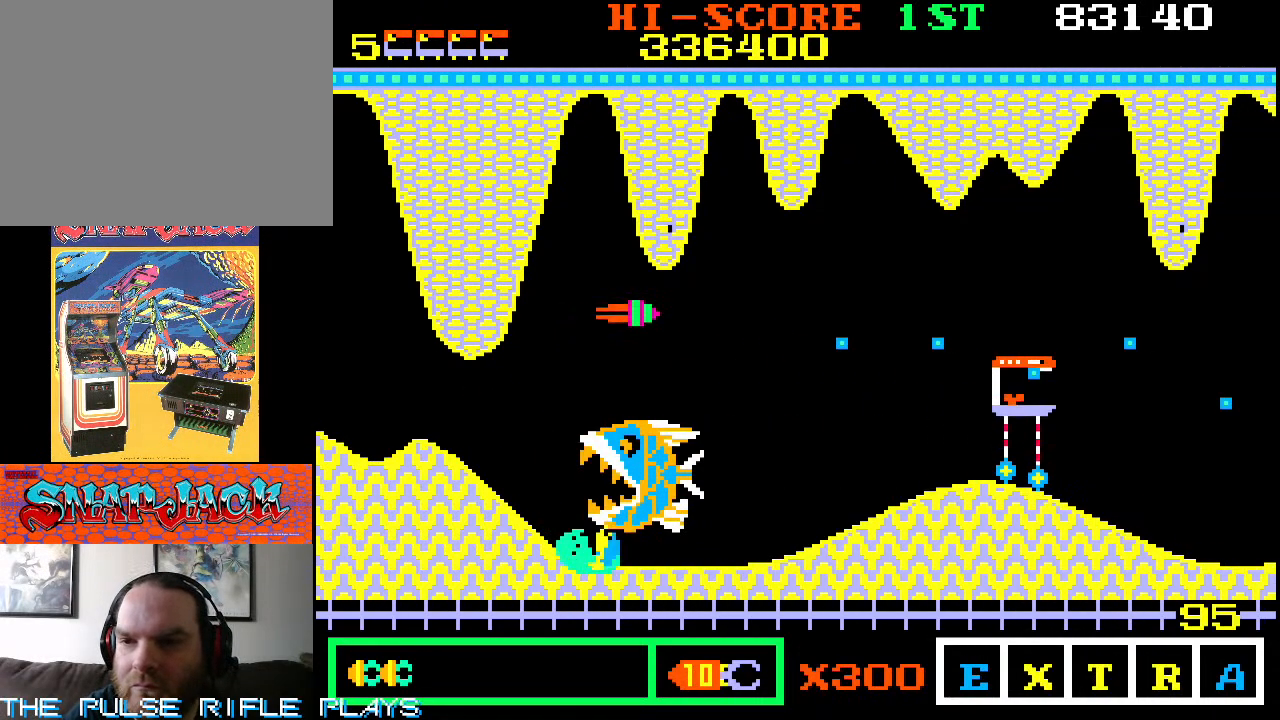
{"buttons": [], "left_stick": "down-right", "events": [[400, "left_stick", "down-right"]]}
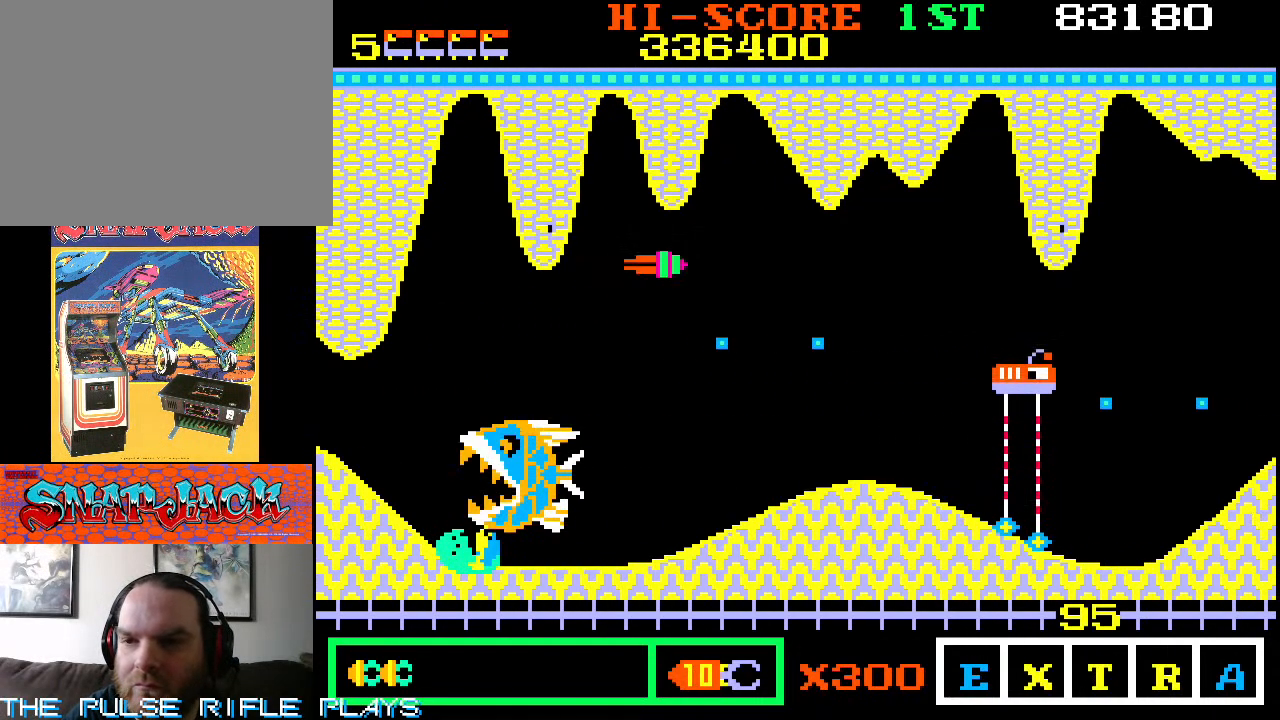
{"buttons": [], "left_stick": "down-right", "events": [[50, "left_stick", "right"], [250, "left_stick", "up-right"], [433, "left_stick", "down-right"]]}
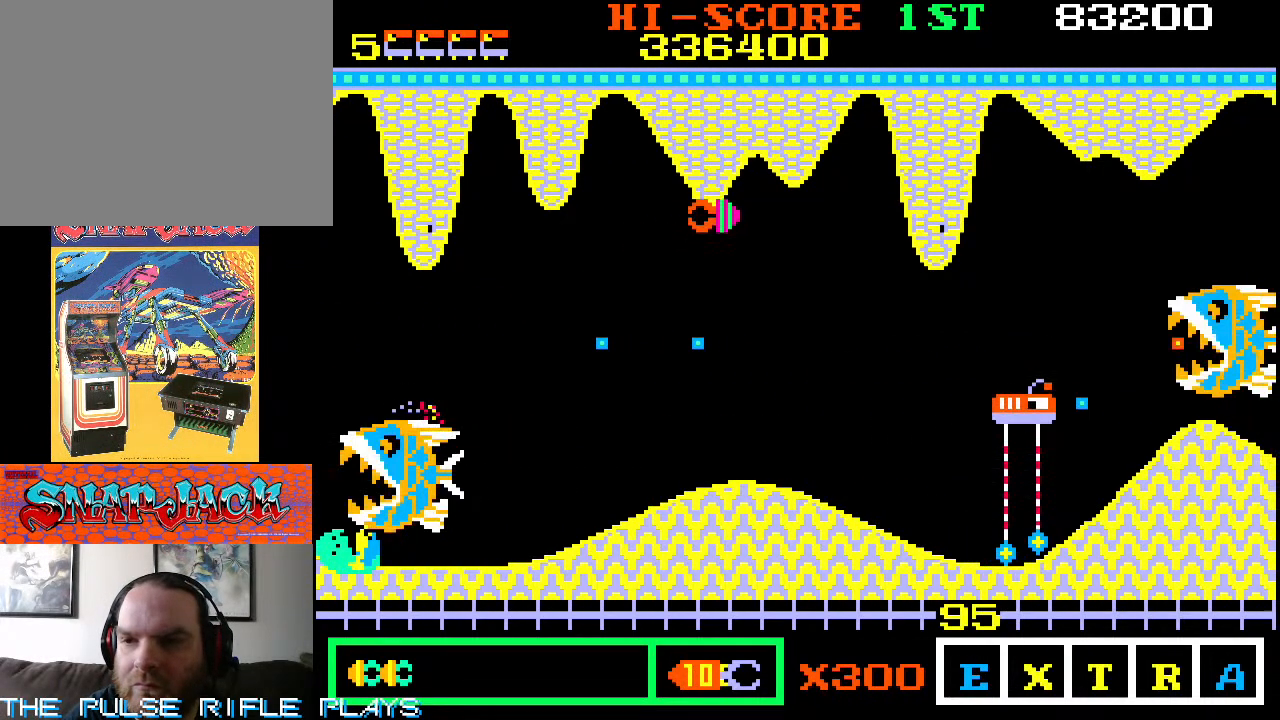
{"buttons": [], "left_stick": "down-left", "events": [[250, "left_stick", "down-left"]]}
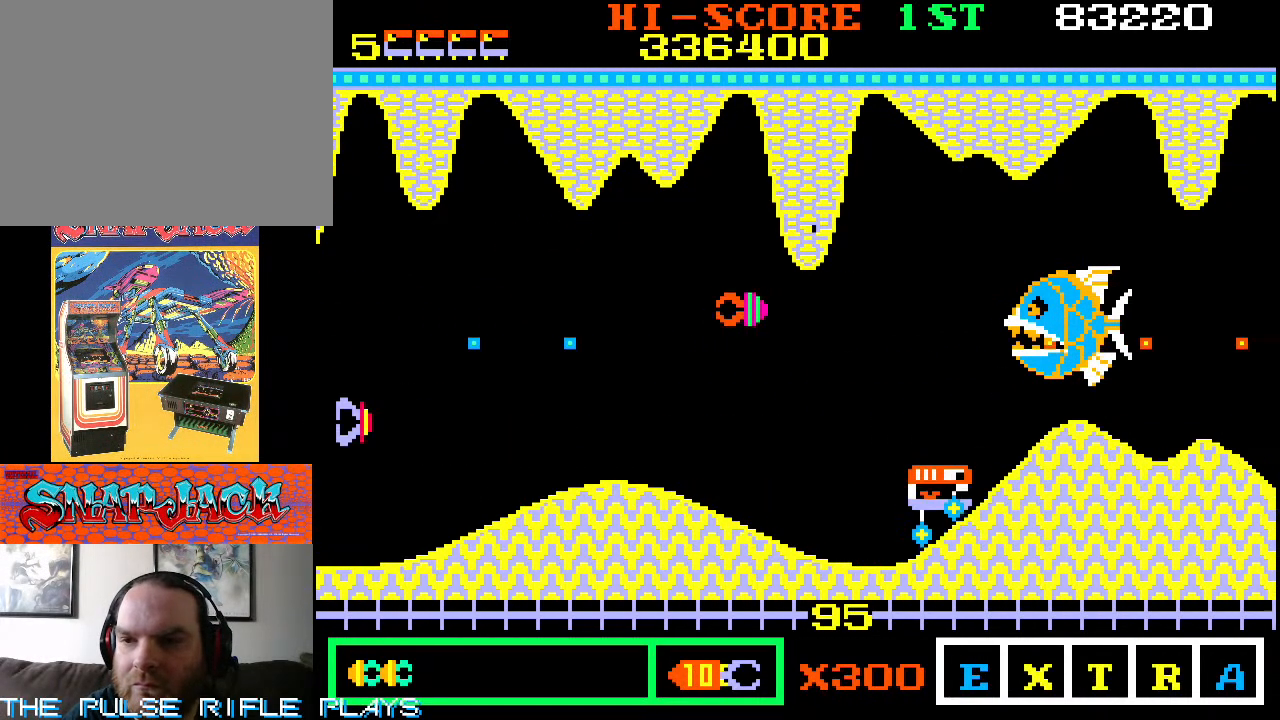
{"buttons": [], "left_stick": "down-left", "events": [[333, "left_stick", "down"], [450, "left_stick", "down-left"]]}
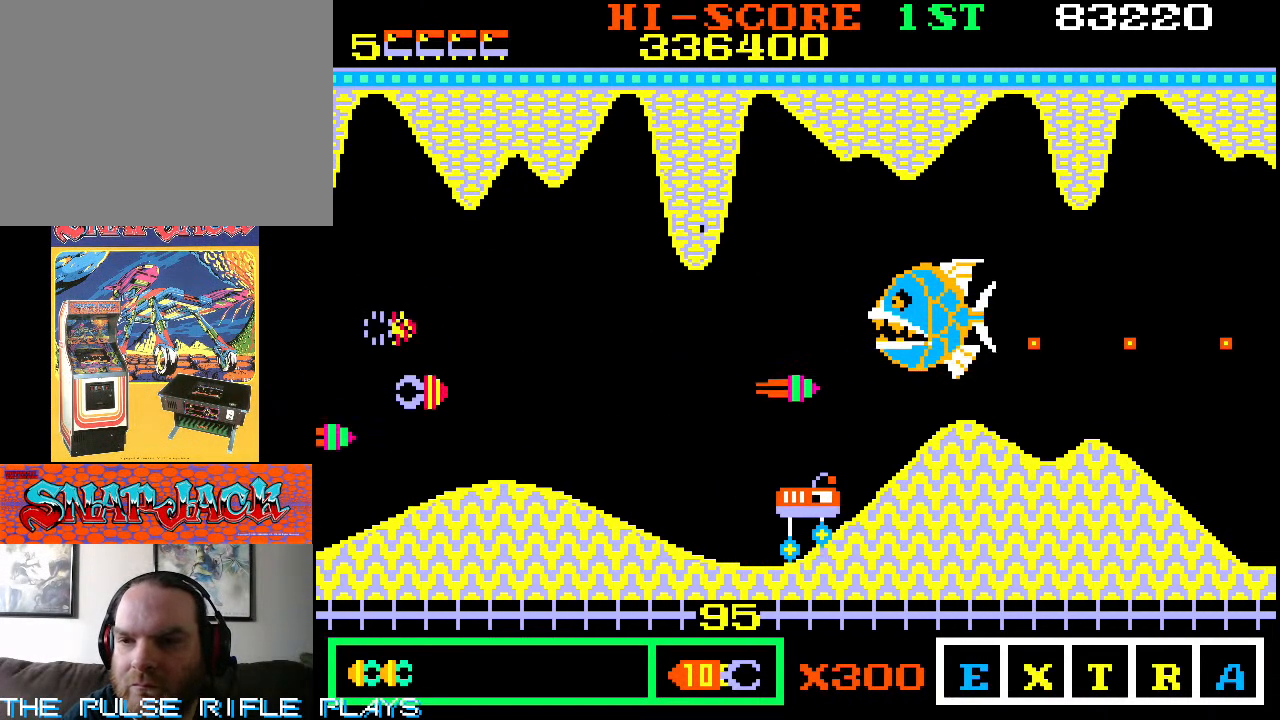
{"buttons": [], "left_stick": "center", "events": [[50, "left_stick", "down"], [500, "left_stick", "center"]]}
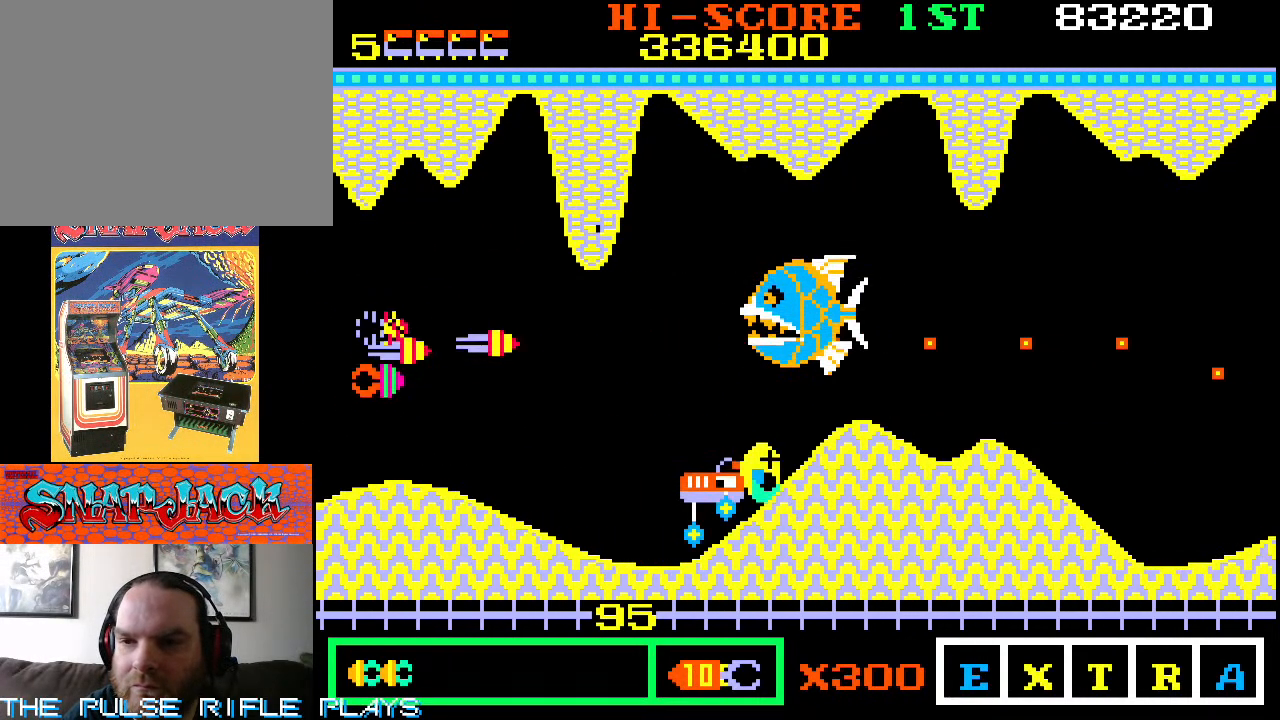
{"buttons": [], "left_stick": "right", "events": [[50, "left_stick", "down"], [100, "left_stick", "down-left"], [433, "left_stick", "right"]]}
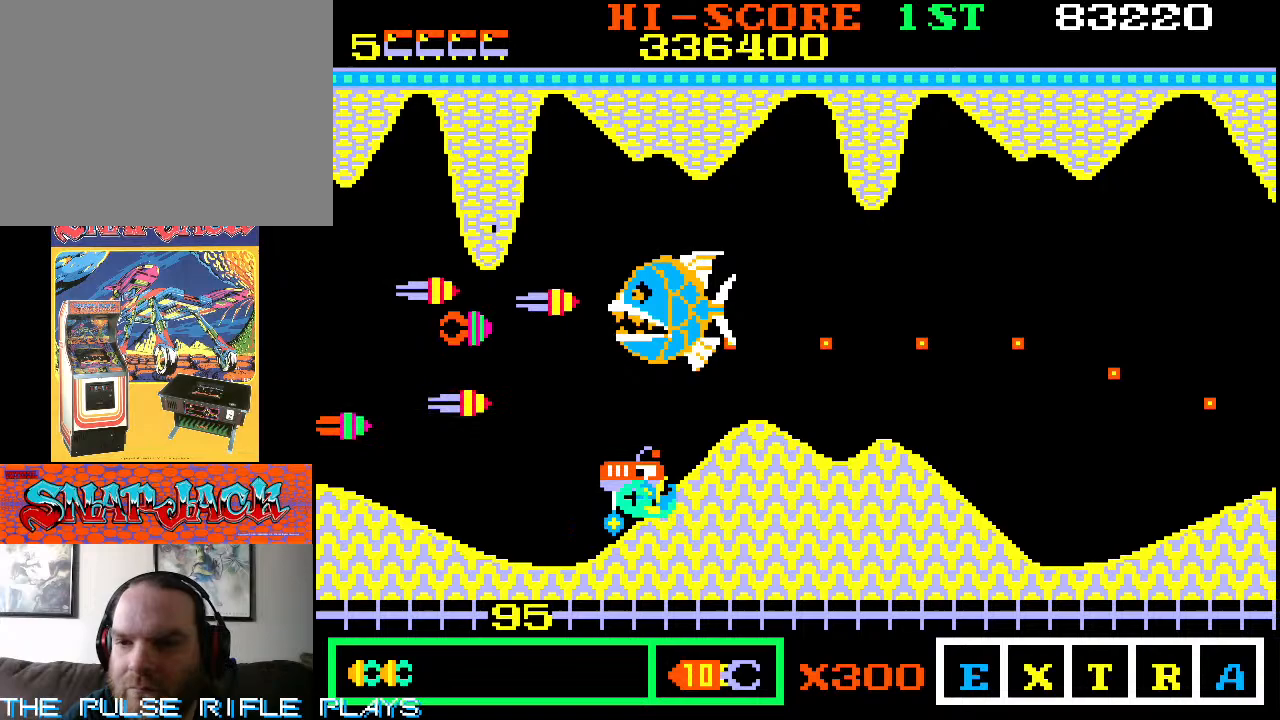
{"buttons": [], "left_stick": "up-right", "events": [[267, "left_stick", "up"], [417, "left_stick", "up-right"]]}
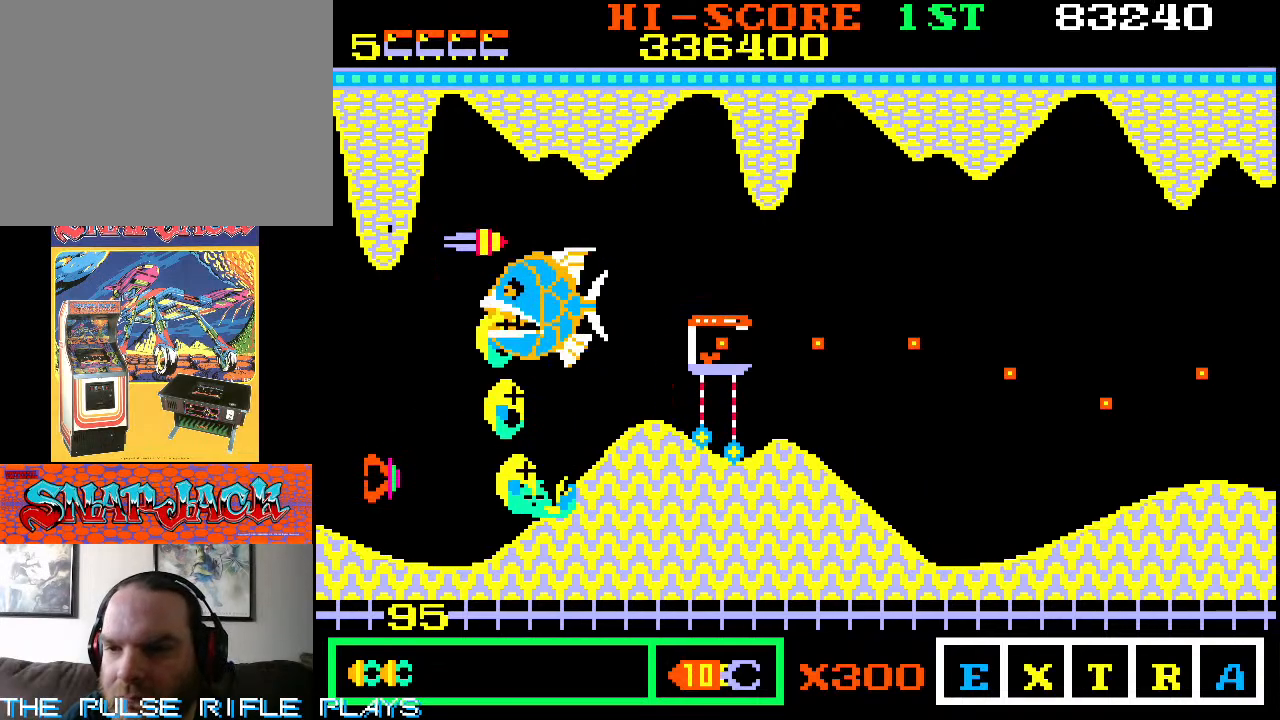
{"buttons": [], "left_stick": "up-right", "events": []}
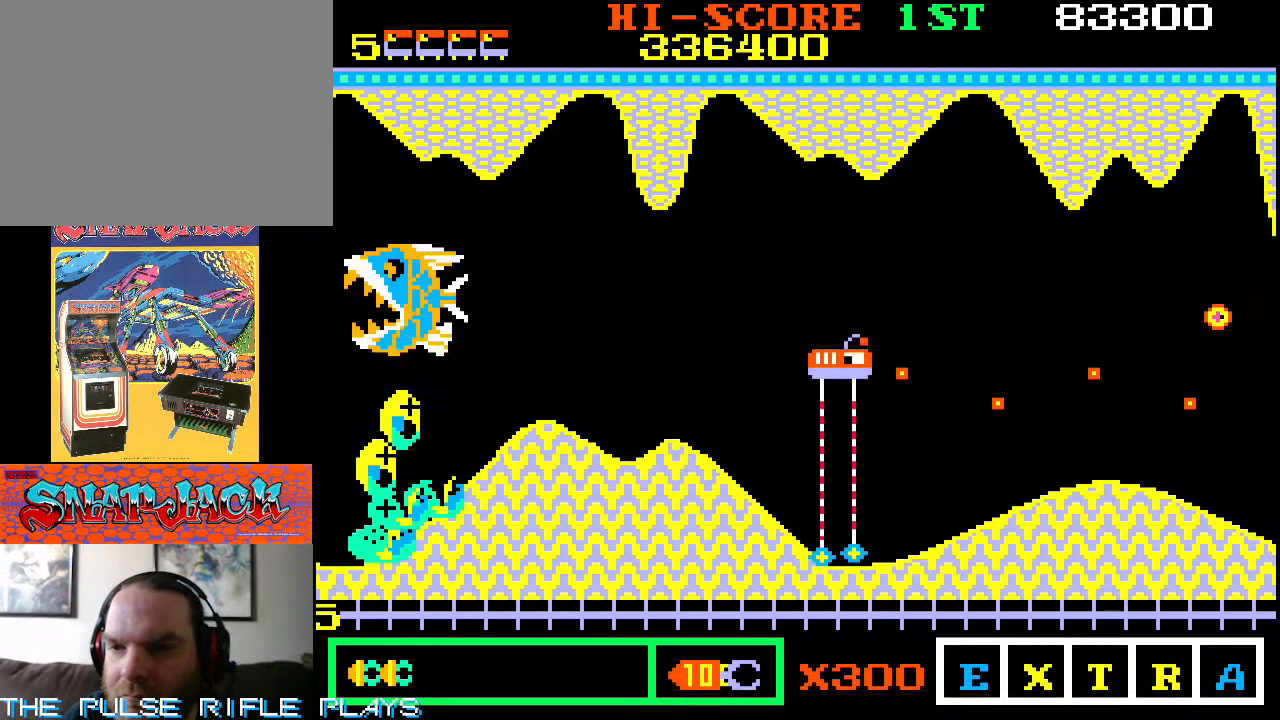
{"buttons": [], "left_stick": "right", "events": [[117, "left_stick", "down-right"], [467, "left_stick", "right"]]}
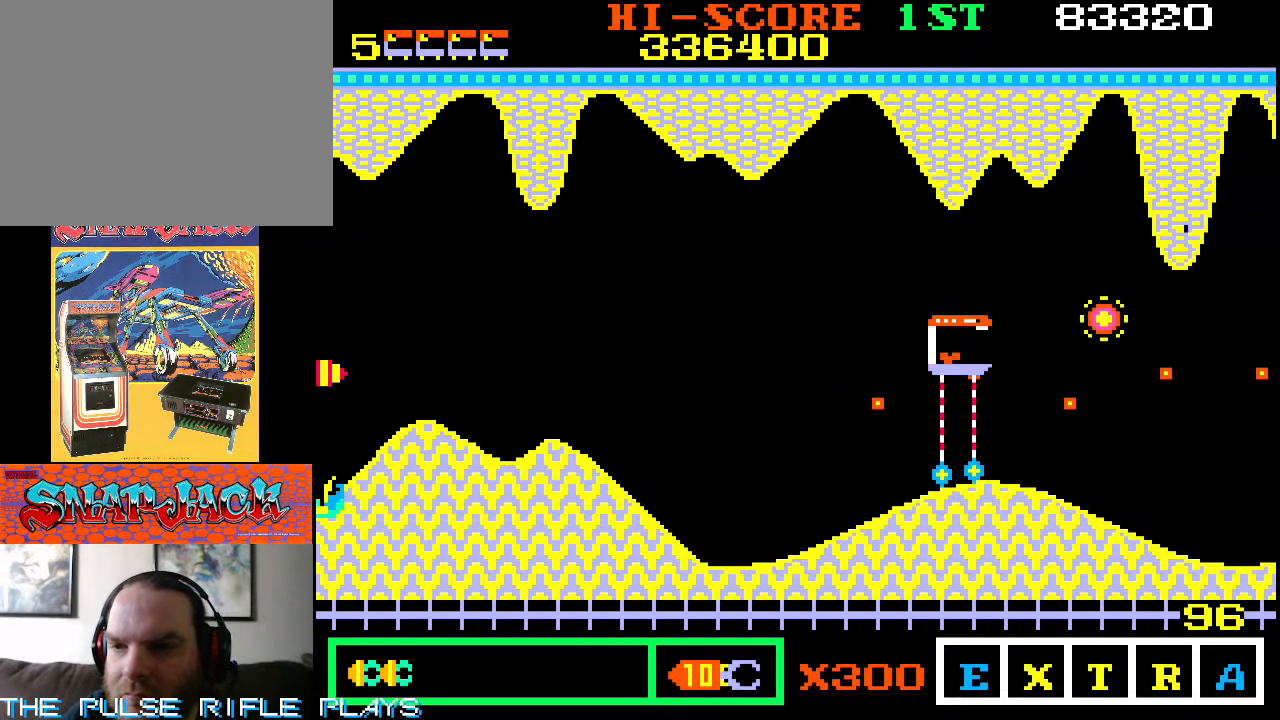
{"buttons": [], "left_stick": "center", "events": [[167, "left_stick", "up"], [417, "left_stick", "center"]]}
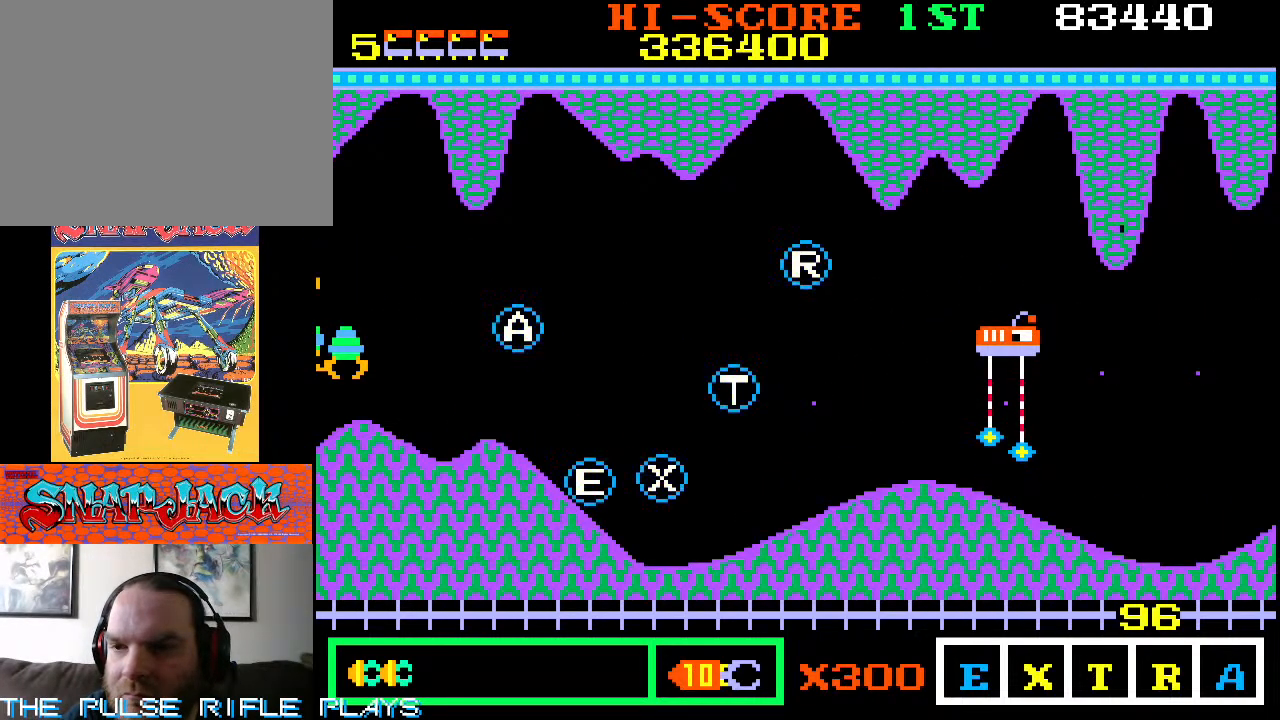
{"buttons": [], "left_stick": "down-left", "events": [[83, "left_stick", "down"], [300, "left_stick", "down-right"], [467, "left_stick", "down-left"]]}
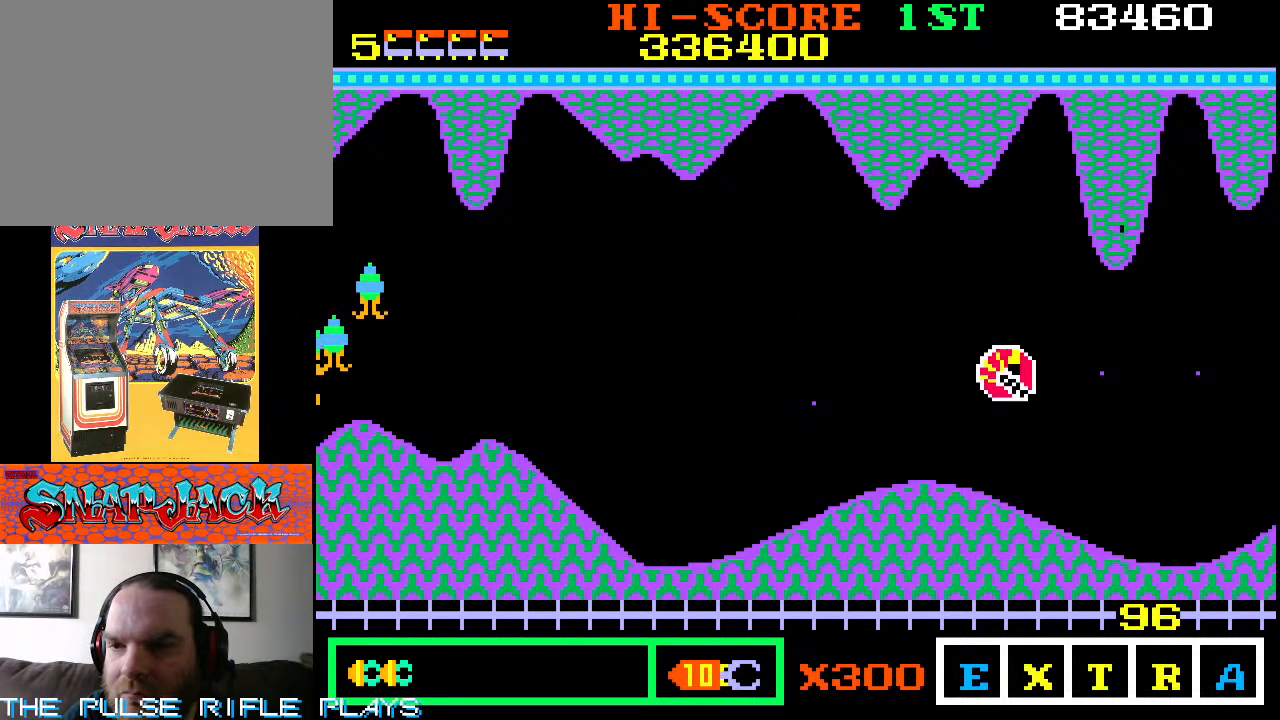
{"buttons": [], "left_stick": "down-left"}